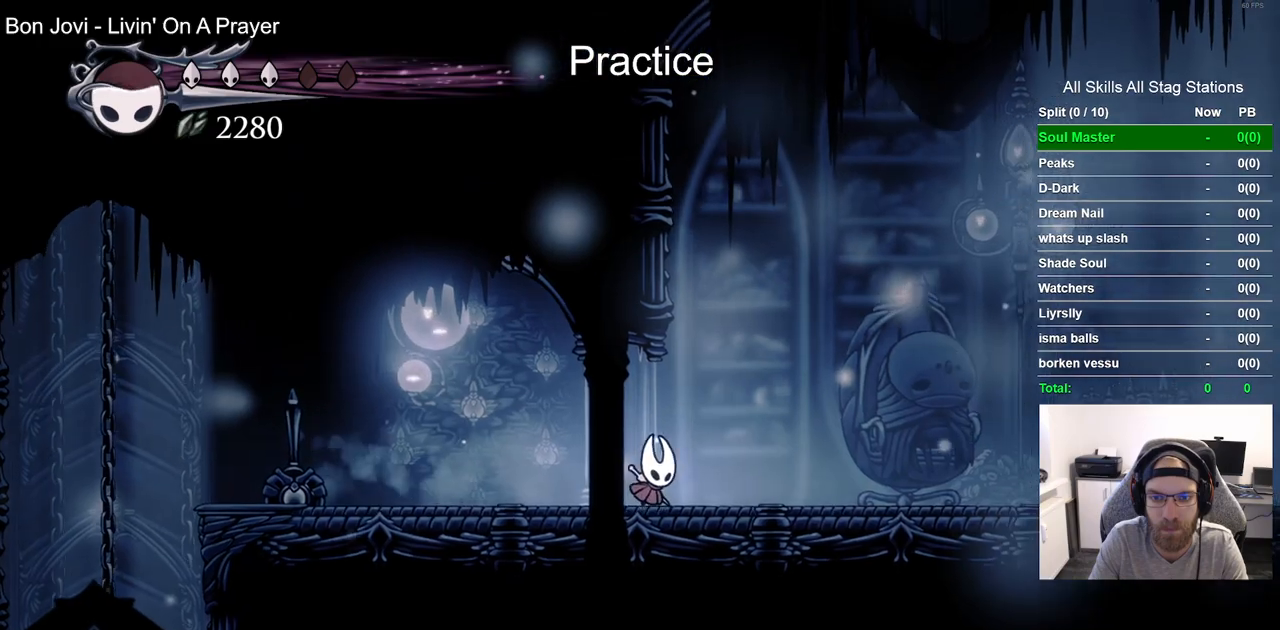
Gameplay with a controller (PlayStation layout); each line is a JSON object with the inputs held at the frame after it. "events" lists button and stick changes between this image and that frame as [ms after this image, input, new state], when the widget could be followed in between.
{"buttons": ["DPAD_RIGHT"], "left_stick": "center", "right_stick": "center", "events": [[83, "R2", "down"], [283, "R2", "up"]]}
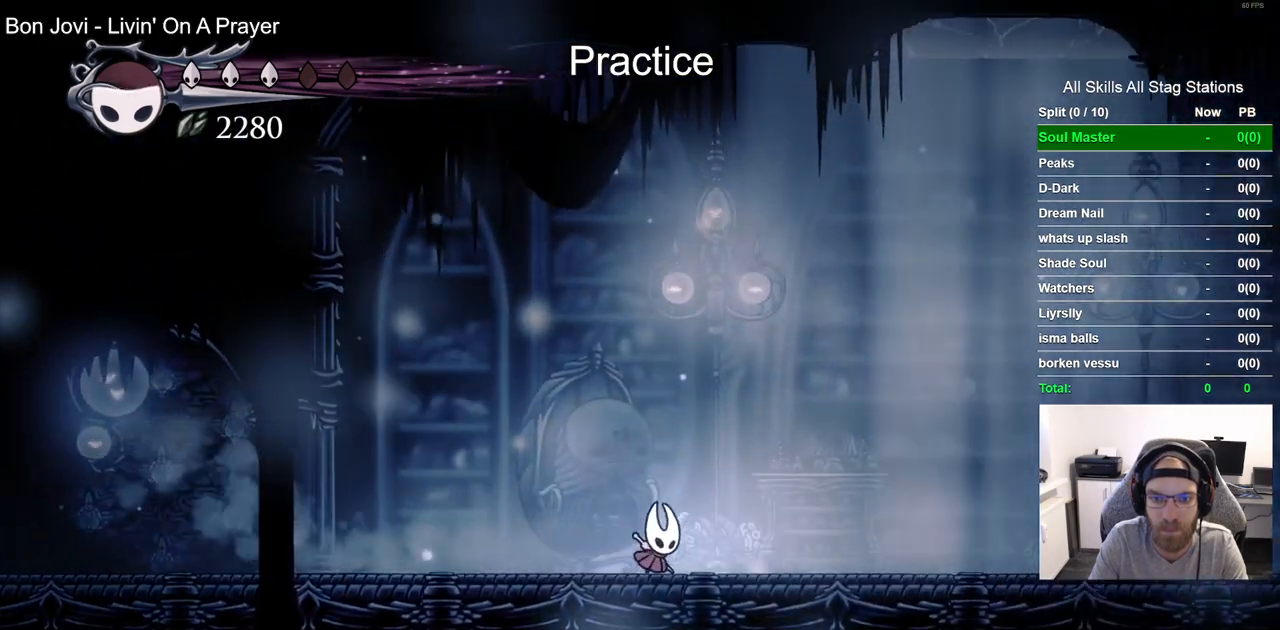
{"buttons": ["DPAD_RIGHT"], "left_stick": "center", "right_stick": "center", "events": [[167, "R2", "down"], [383, "R2", "up"]]}
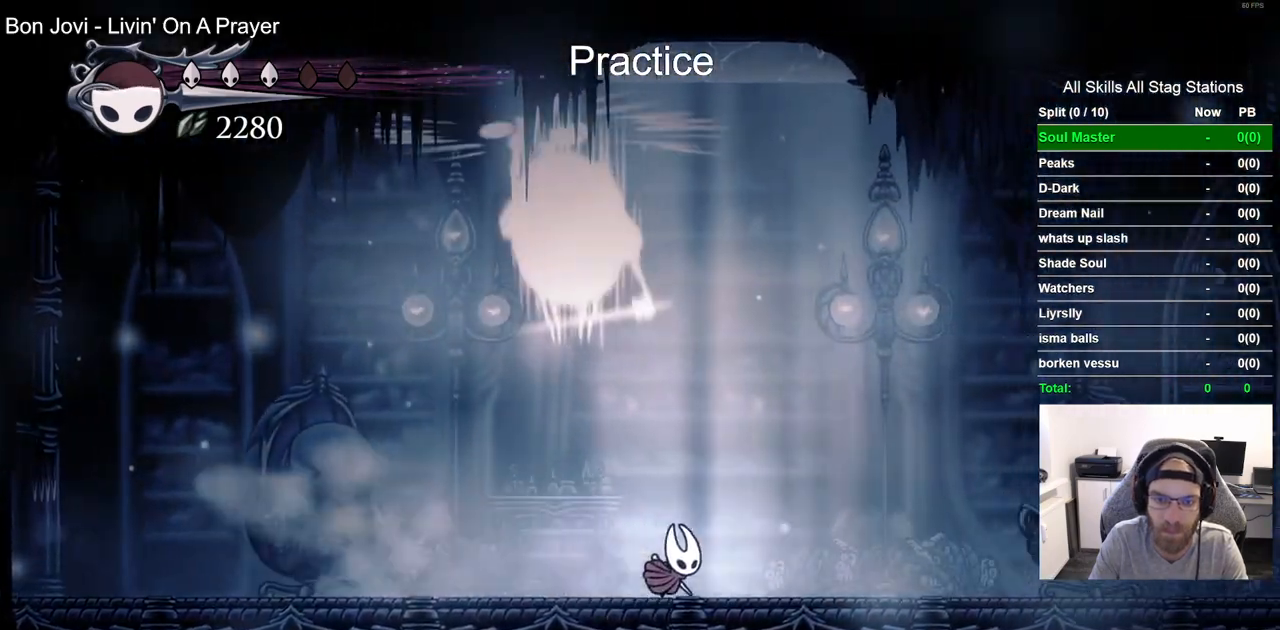
{"buttons": [], "left_stick": "center", "right_stick": "center", "events": [[333, "DPAD_RIGHT", "up"]]}
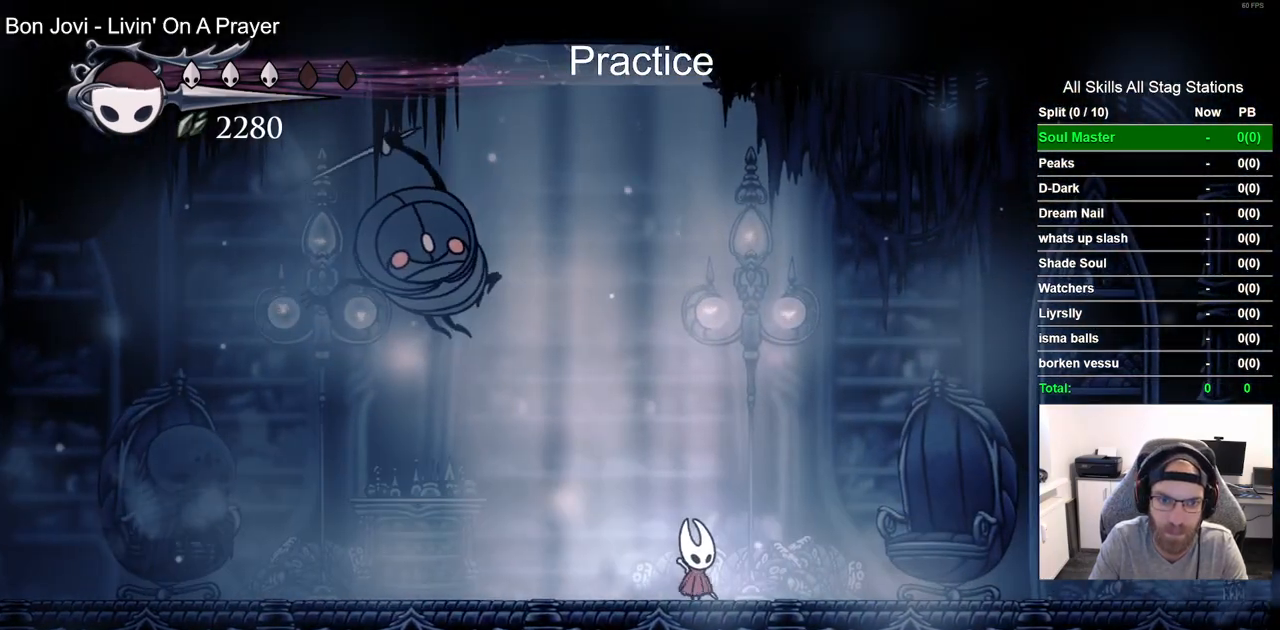
{"buttons": ["R1"], "left_stick": "center", "right_stick": "center", "events": [[17, "DPAD_LEFT", "down"], [200, "SQUARE", "down"], [317, "DPAD_LEFT", "up"], [317, "SQUARE", "up"], [417, "R1", "down"]]}
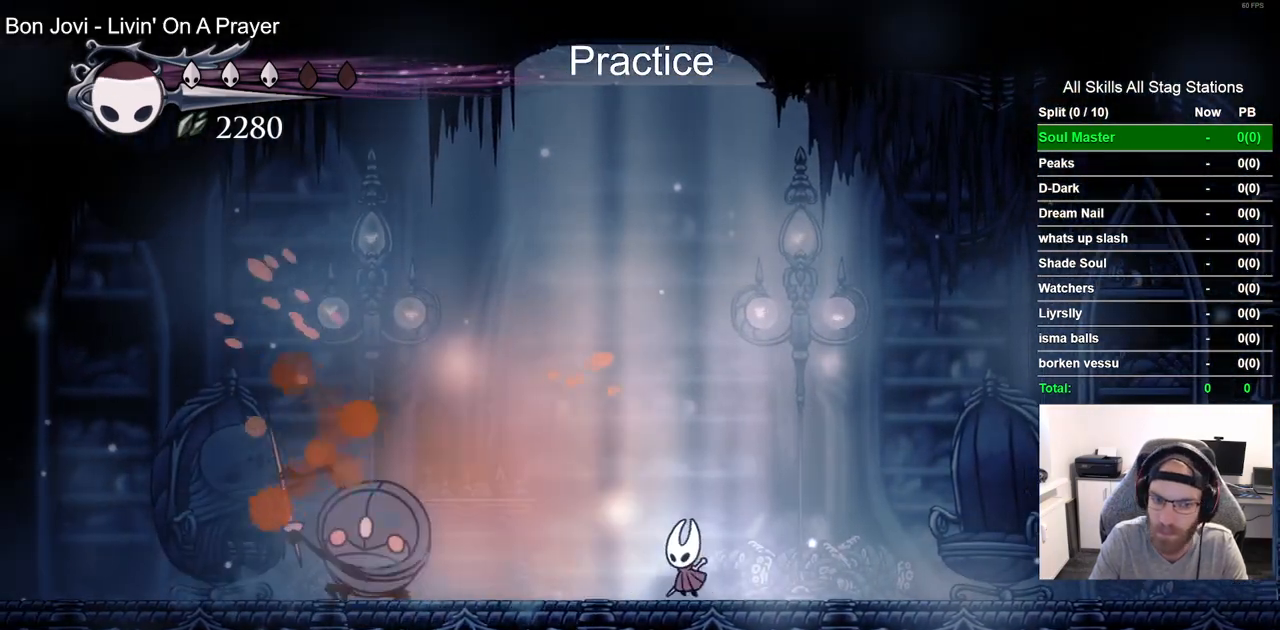
{"buttons": ["DPAD_LEFT"], "left_stick": "center", "right_stick": "center", "events": [[50, "R1", "up"], [133, "DPAD_LEFT", "down"]]}
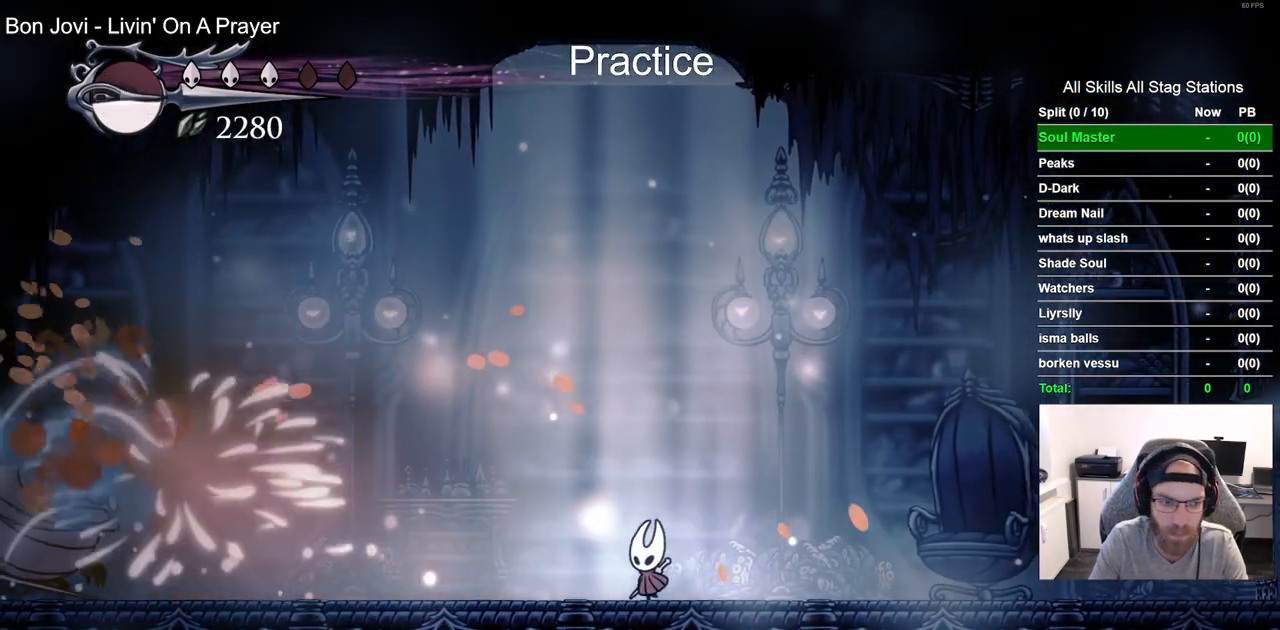
{"buttons": ["DPAD_LEFT"], "left_stick": "center", "right_stick": "center", "events": []}
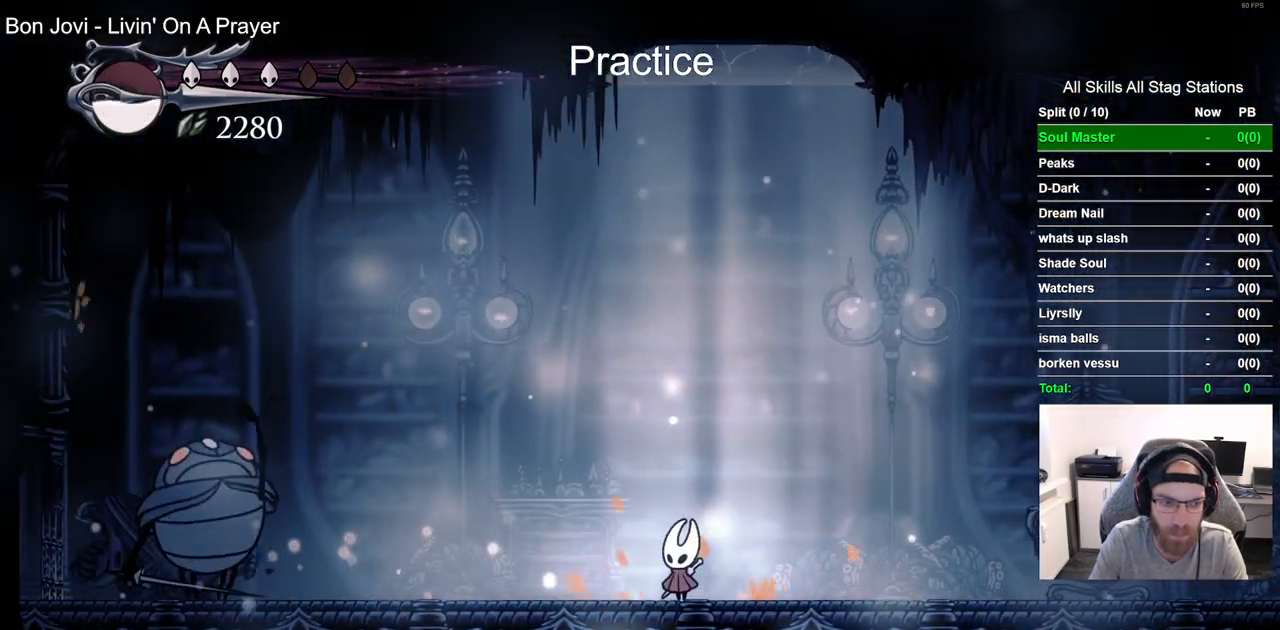
{"buttons": ["DPAD_RIGHT"], "left_stick": "center", "right_stick": "center", "events": [[417, "DPAD_LEFT", "up"], [483, "DPAD_RIGHT", "down"]]}